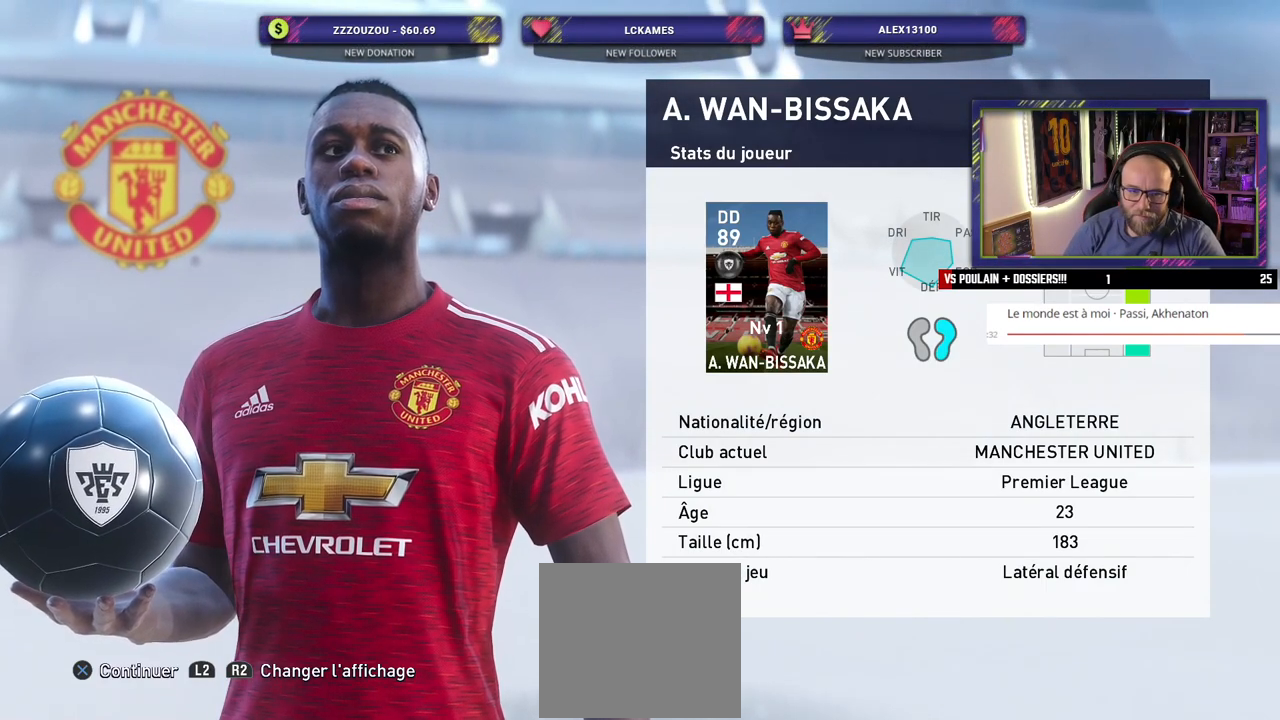
Gameplay with a controller (PlayStation layout); each line is a JSON object with the inputs held at the frame after it. "events" lists button and stick changes between this image and that frame as [ms after this image, input, new state], when the widget could be followed in between.
{"buttons": [], "left_stick": "center", "right_stick": "center", "events": [[140, "CROSS", "down"], [300, "CROSS", "up"]]}
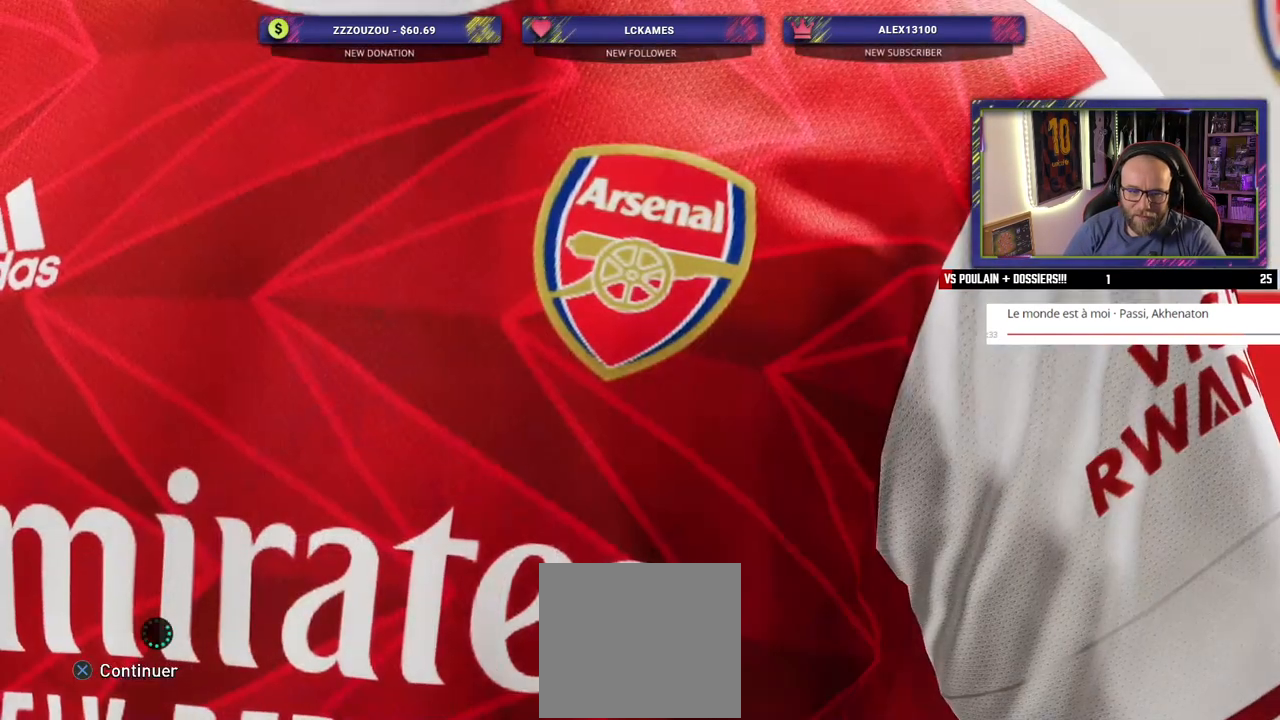
{"buttons": [], "left_stick": "center", "right_stick": "center", "events": []}
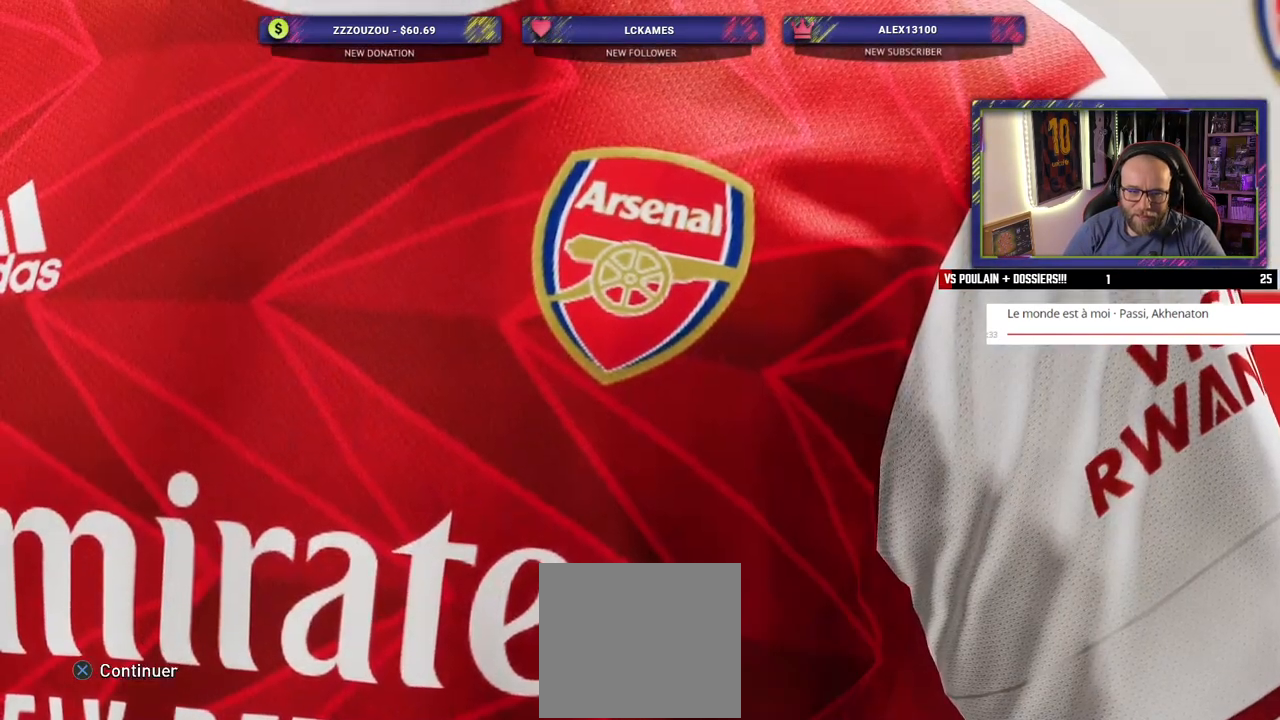
{"buttons": ["L2"], "left_stick": "center", "right_stick": "center", "events": [[340, "L2", "down"]]}
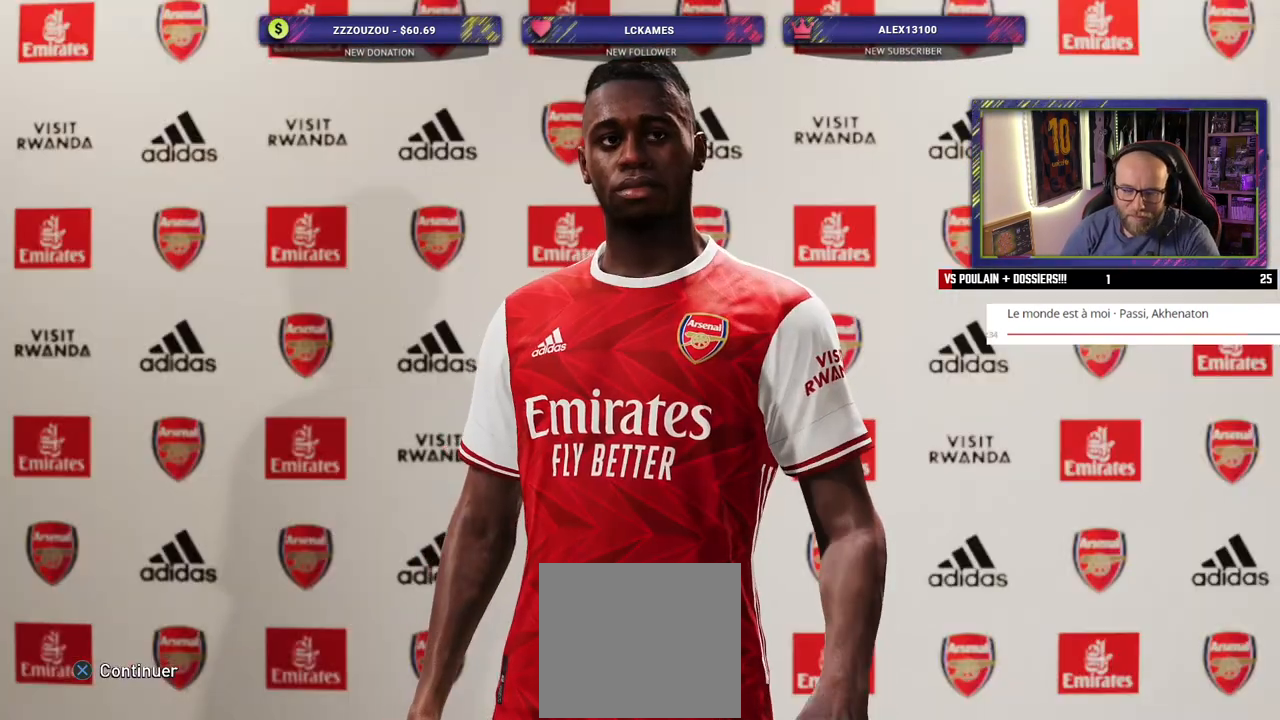
{"buttons": [], "left_stick": "center", "right_stick": "center", "events": [[120, "L2", "up"]]}
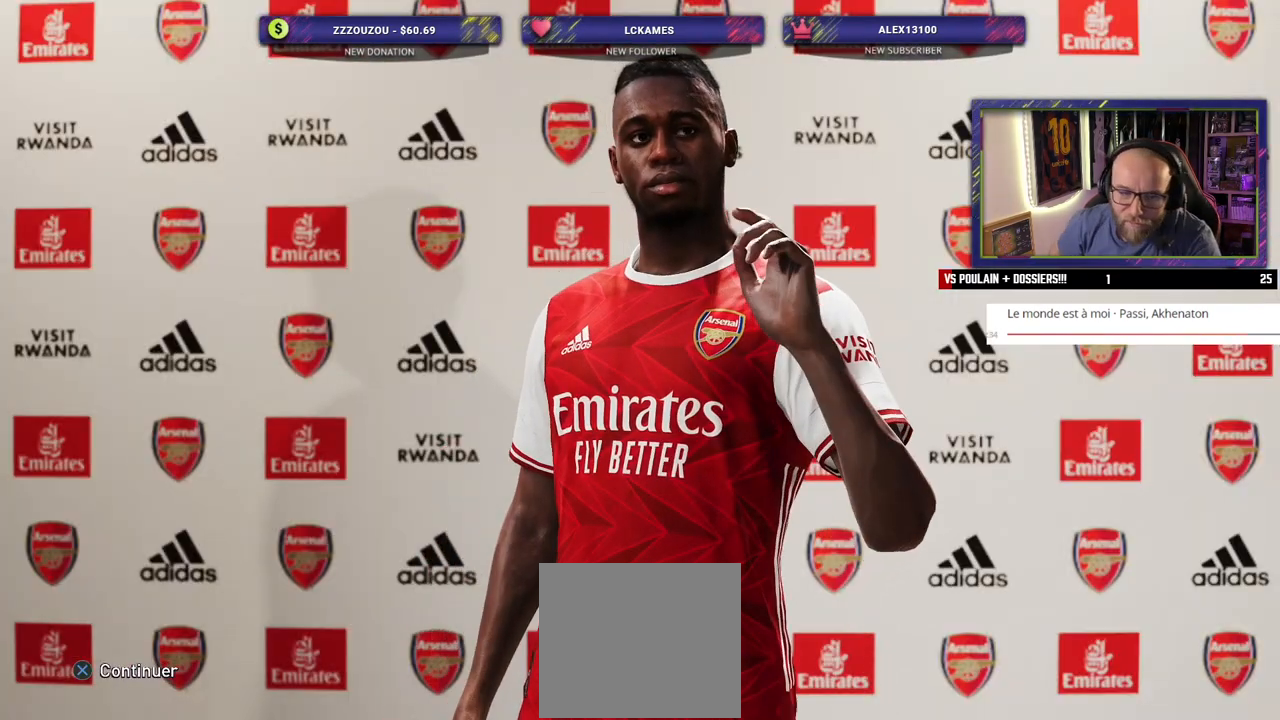
{"buttons": ["L2"], "left_stick": "center", "right_stick": "center", "events": [[260, "L2", "down"]]}
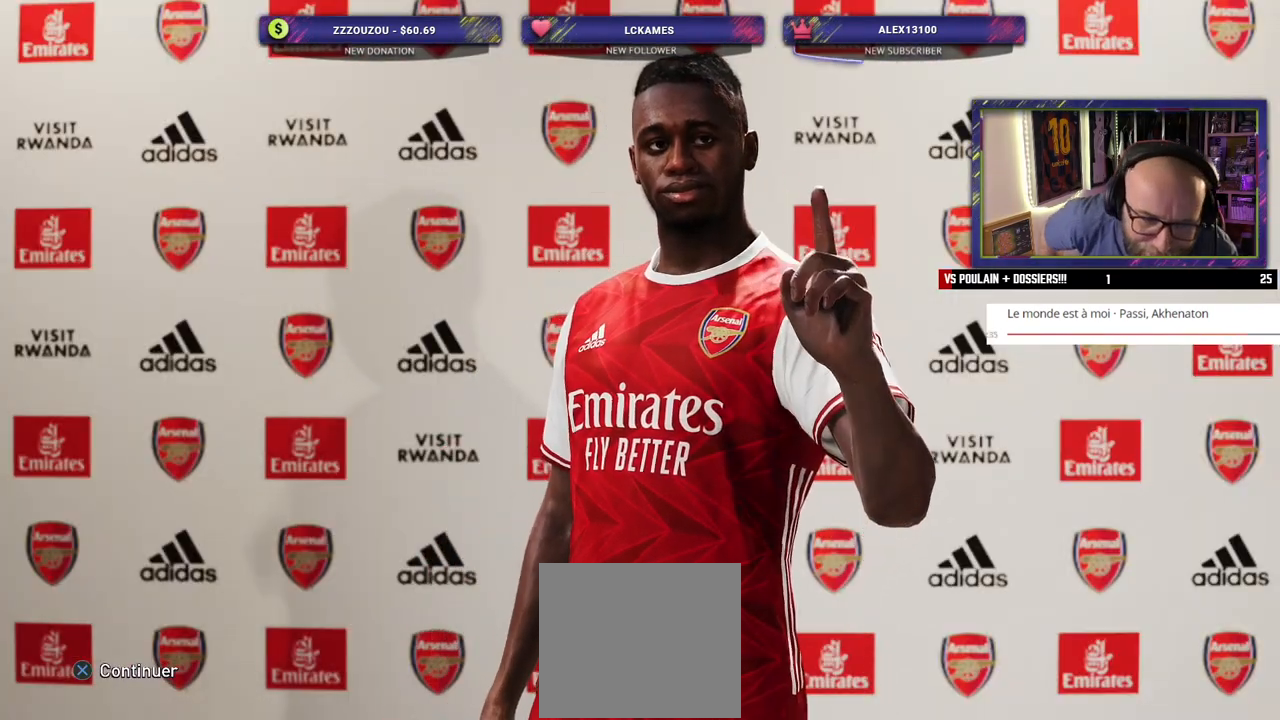
{"buttons": [], "left_stick": "center", "right_stick": "center", "events": [[120, "L2", "up"]]}